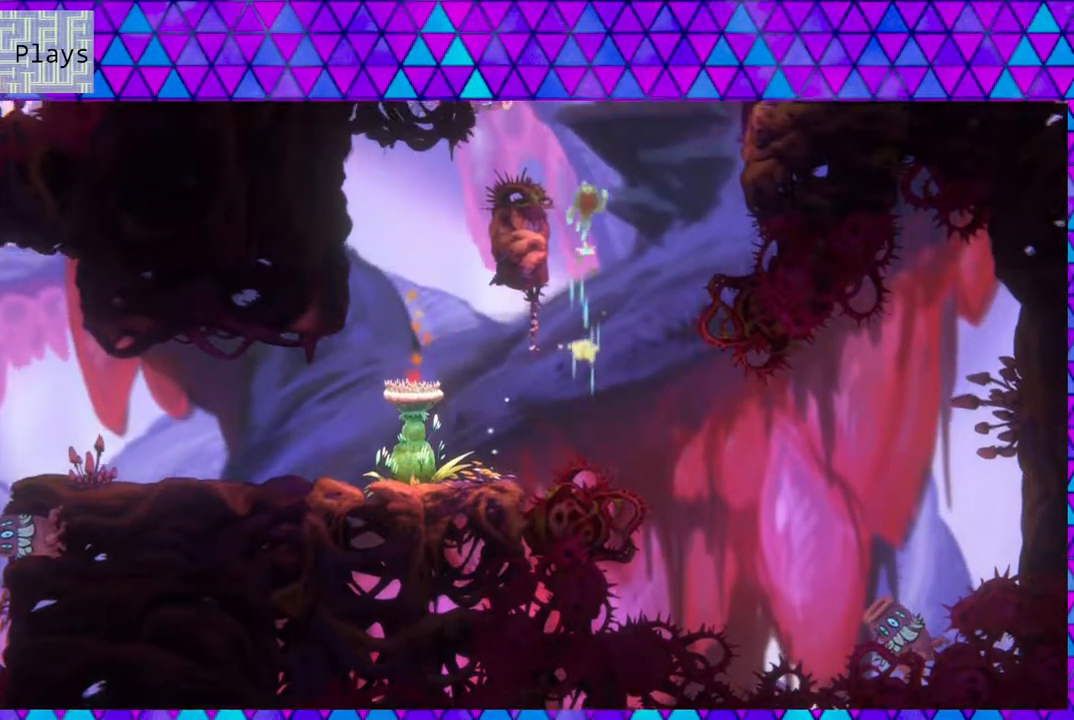
Gameplay with a controller (Nintendo layout); each line is a JSON object with the inputs held at the frame after it. "events" lists button and stick changes between this image and that frame as [ms after this image, input, new state], when the widget could be followed in between. Not read: L3 R3.
{"buttons": ["DPAD_LEFT"], "left_stick": "center", "right_stick": "left", "events": [[183, "DPAD_UP", "up"], [183, "Y", "up"], [200, "B", "up"], [400, "DPAD_LEFT", "down"]]}
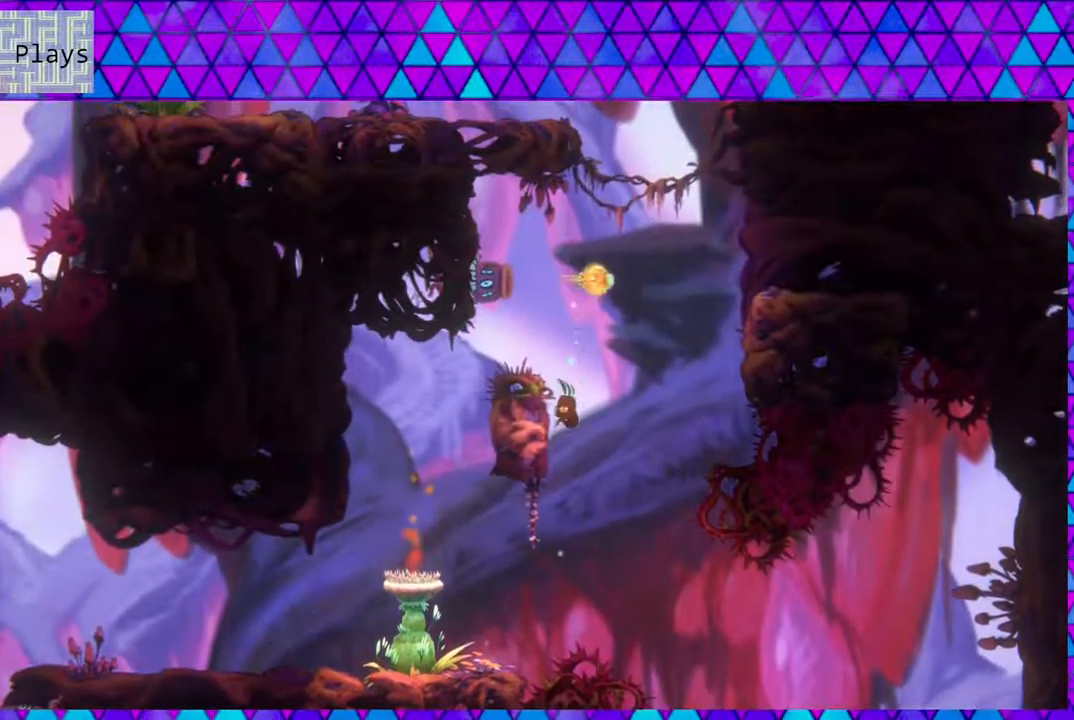
{"buttons": ["B", "Y", "DPAD_UP", "DPAD_RIGHT"], "left_stick": "center", "right_stick": "center", "events": [[67, "B", "down"], [133, "DPAD_UP", "down"], [200, "DPAD_LEFT", "up"], [200, "DPAD_RIGHT", "down"], [200, "DPAD_UP", "up"], [250, "right_stick", "center"], [350, "DPAD_UP", "down"], [467, "Y", "down"]]}
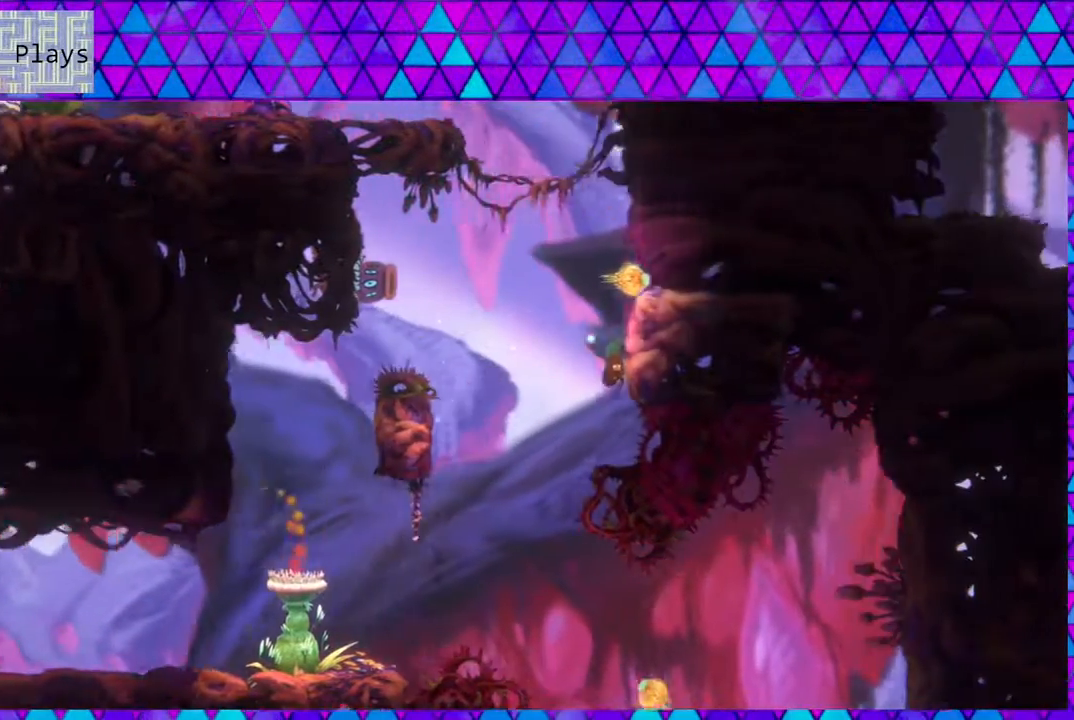
{"buttons": ["B", "DPAD_LEFT"], "left_stick": "center", "right_stick": "left", "events": [[33, "right_stick", "left"], [150, "B", "up"], [150, "DPAD_LEFT", "down"], [150, "DPAD_RIGHT", "up"], [150, "Y", "up"], [183, "DPAD_UP", "up"], [200, "B", "down"]]}
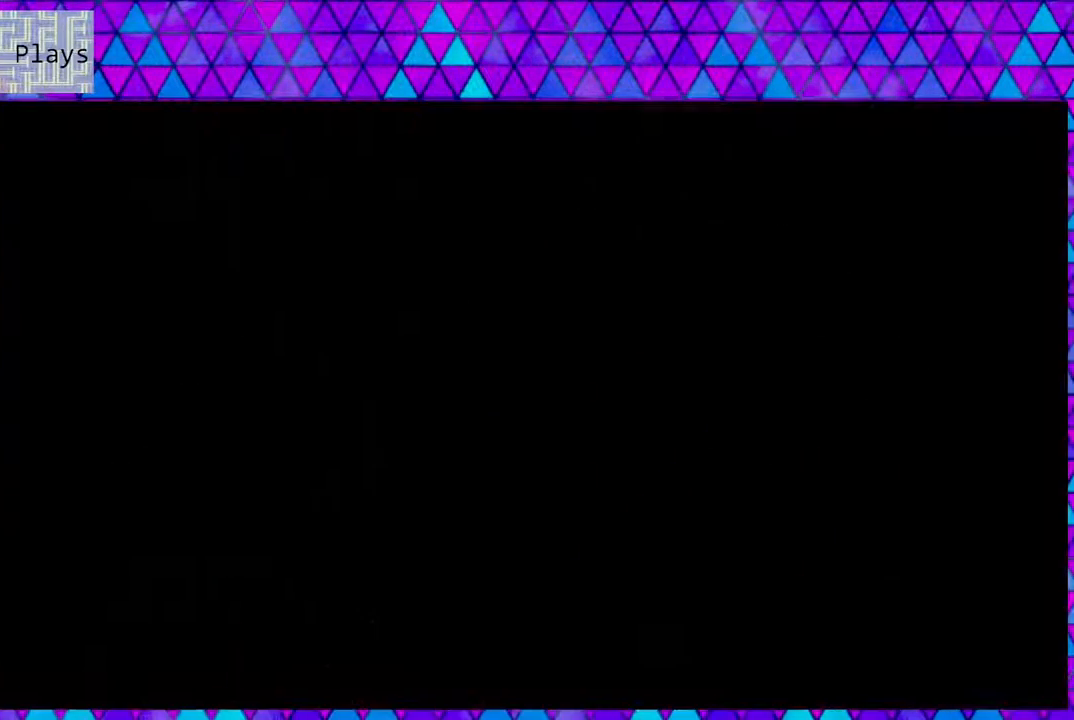
{"buttons": [], "left_stick": "center", "right_stick": "left", "events": [[67, "B", "up"], [117, "DPAD_LEFT", "up"]]}
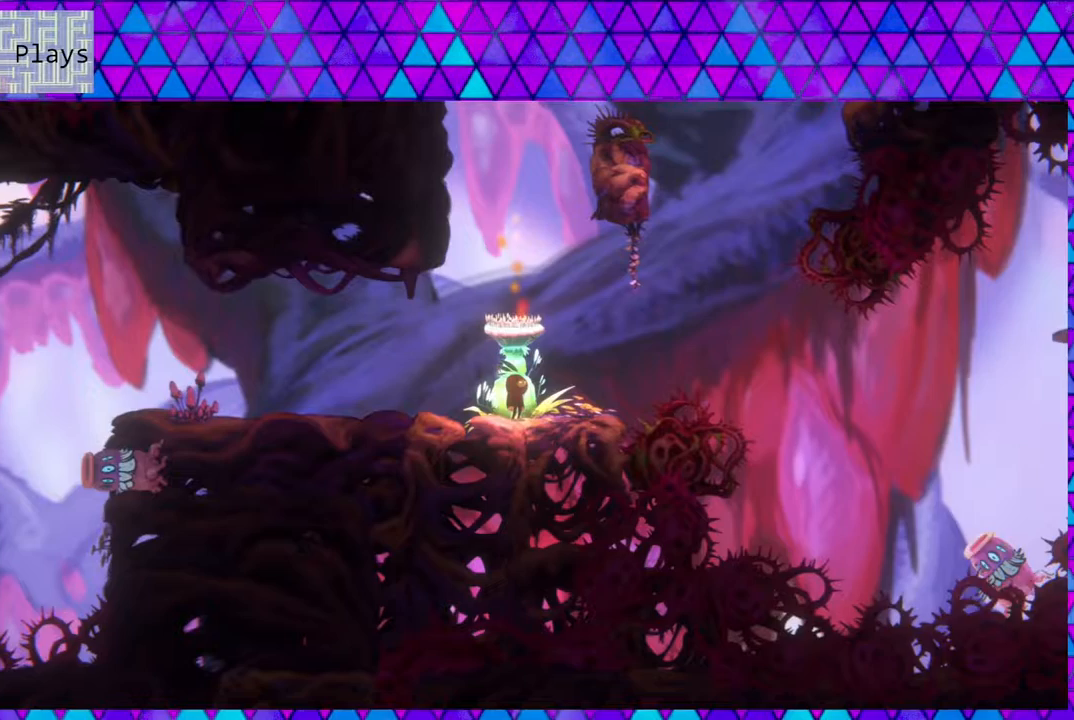
{"buttons": [], "left_stick": "center", "right_stick": "left", "events": [[300, "DPAD_RIGHT", "down"], [417, "right_stick", "center"], [467, "right_stick", "left"], [500, "DPAD_RIGHT", "up"]]}
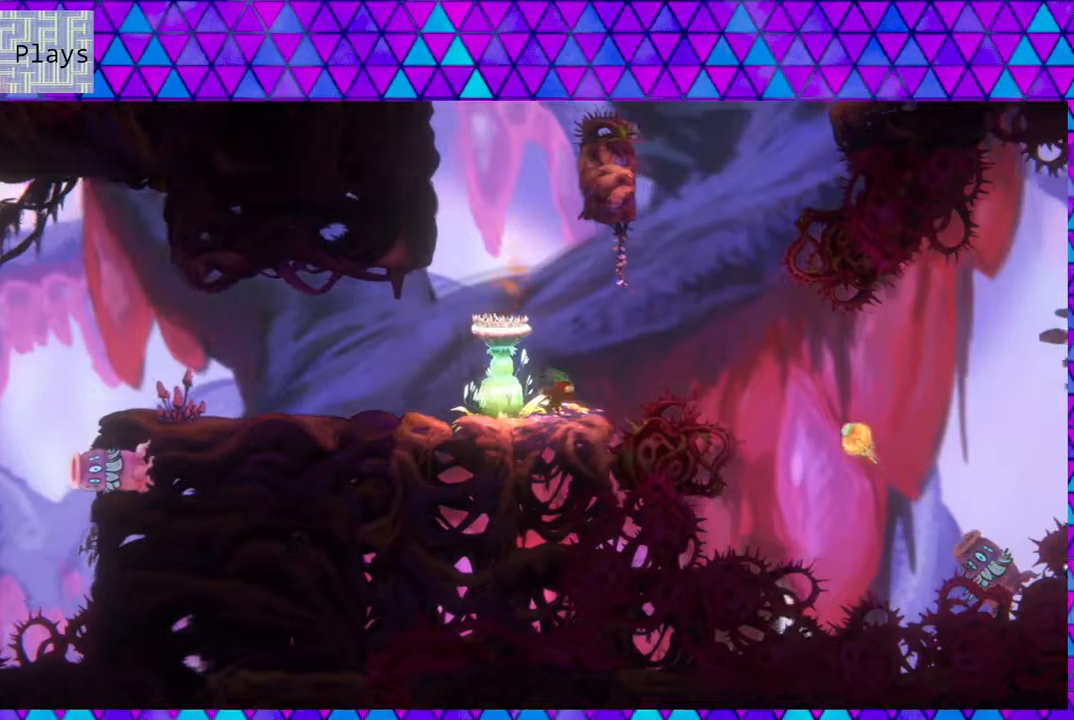
{"buttons": ["B", "DPAD_RIGHT"], "left_stick": "center", "right_stick": "left", "events": [[283, "B", "down"], [300, "DPAD_RIGHT", "down"]]}
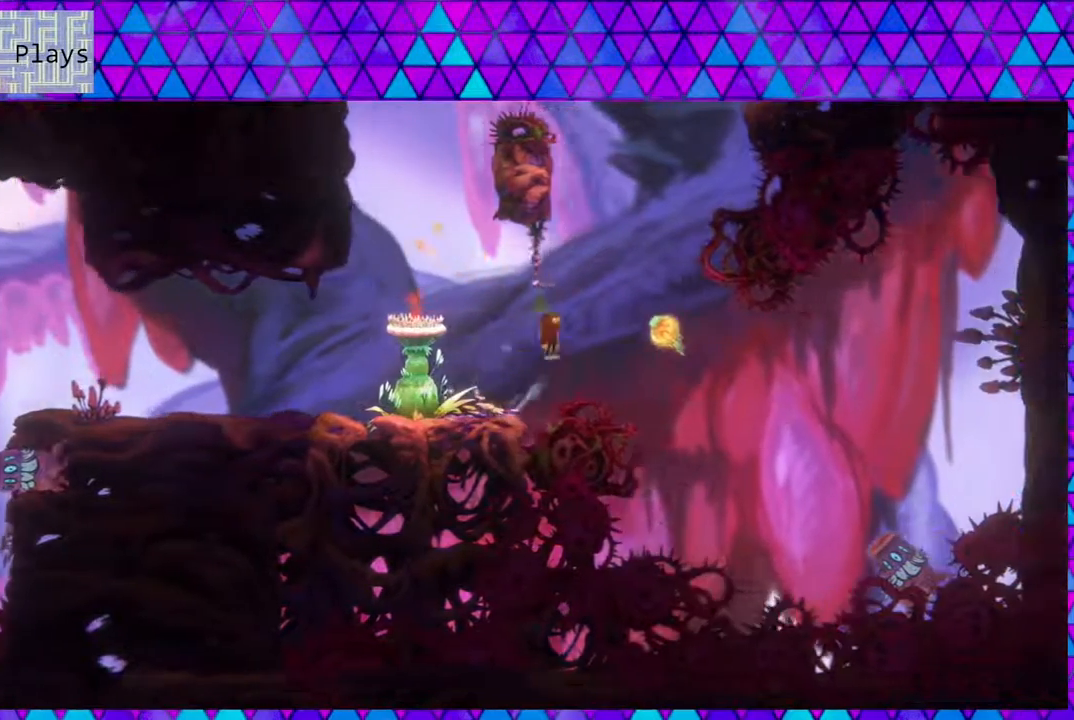
{"buttons": [], "left_stick": "center", "right_stick": "left", "events": [[83, "DPAD_LEFT", "down"], [83, "DPAD_RIGHT", "up"], [367, "B", "up"], [383, "DPAD_LEFT", "up"]]}
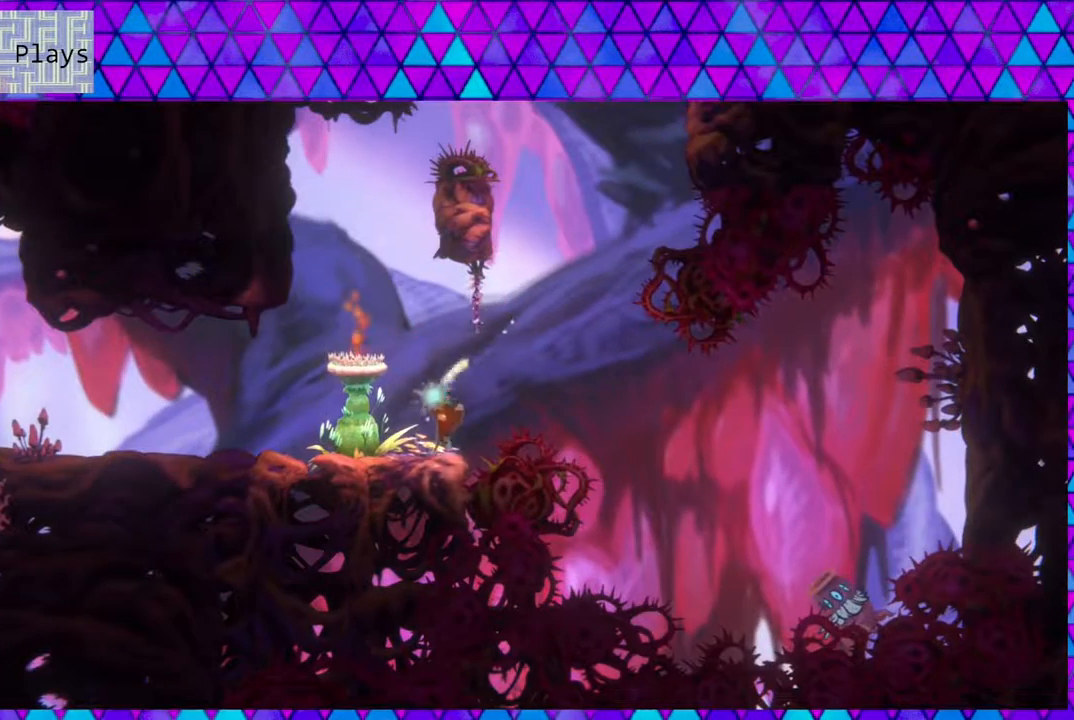
{"buttons": [], "left_stick": "center", "right_stick": "left", "events": []}
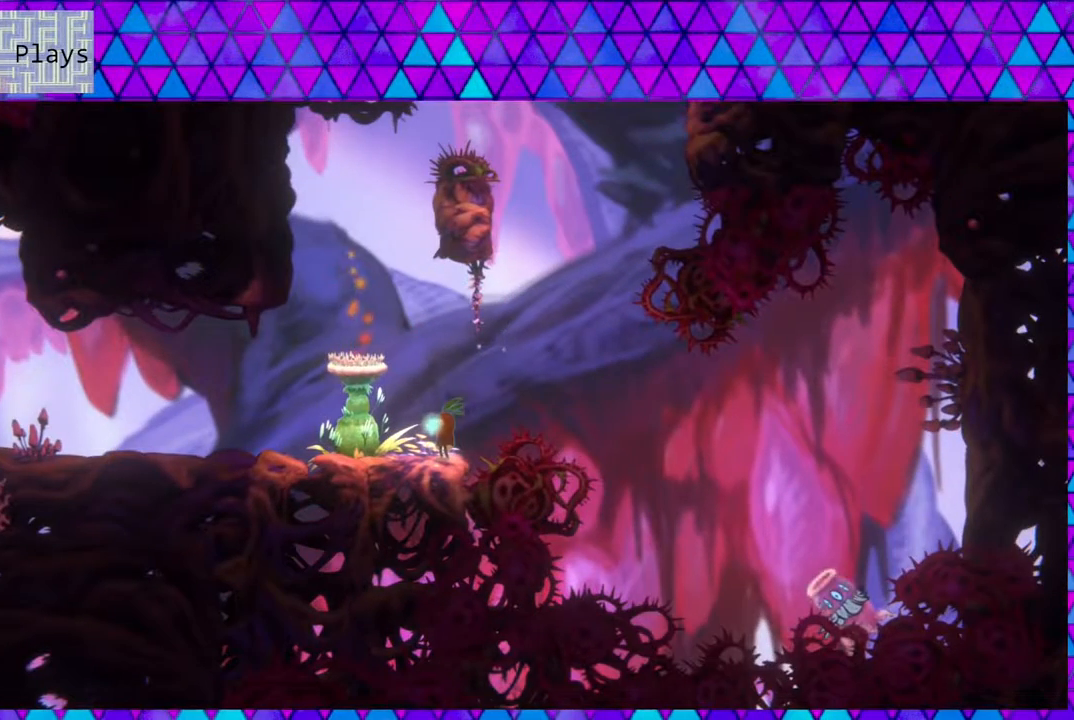
{"buttons": [], "left_stick": "center", "right_stick": "left", "events": []}
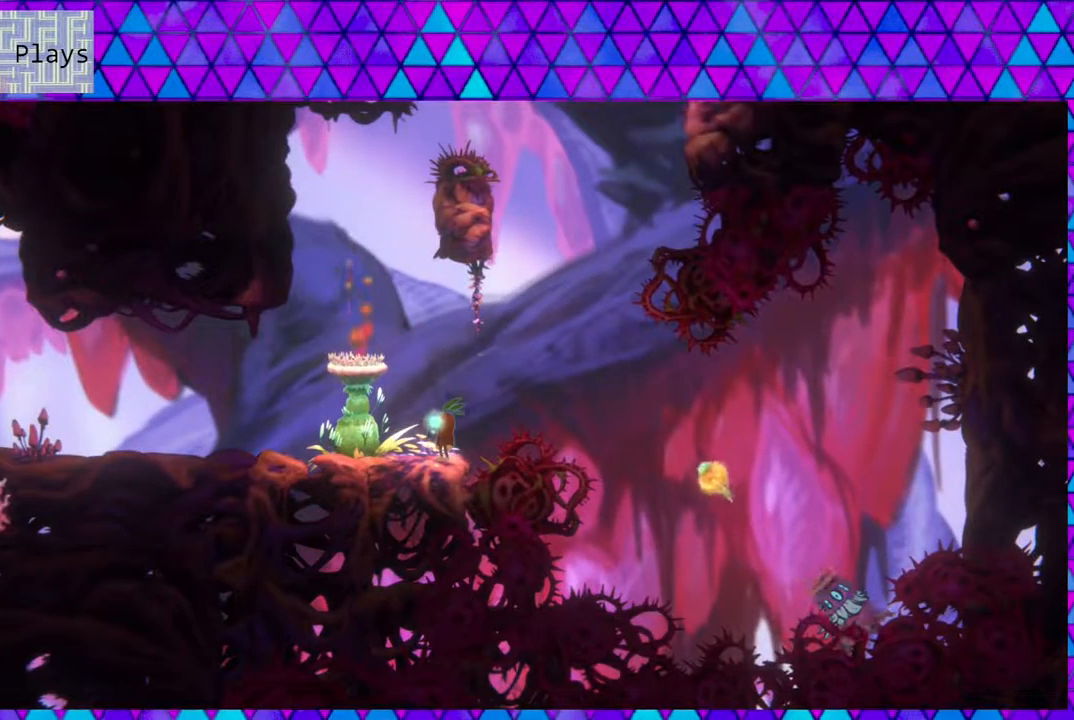
{"buttons": ["B"], "left_stick": "center", "right_stick": "left", "events": [[483, "B", "down"]]}
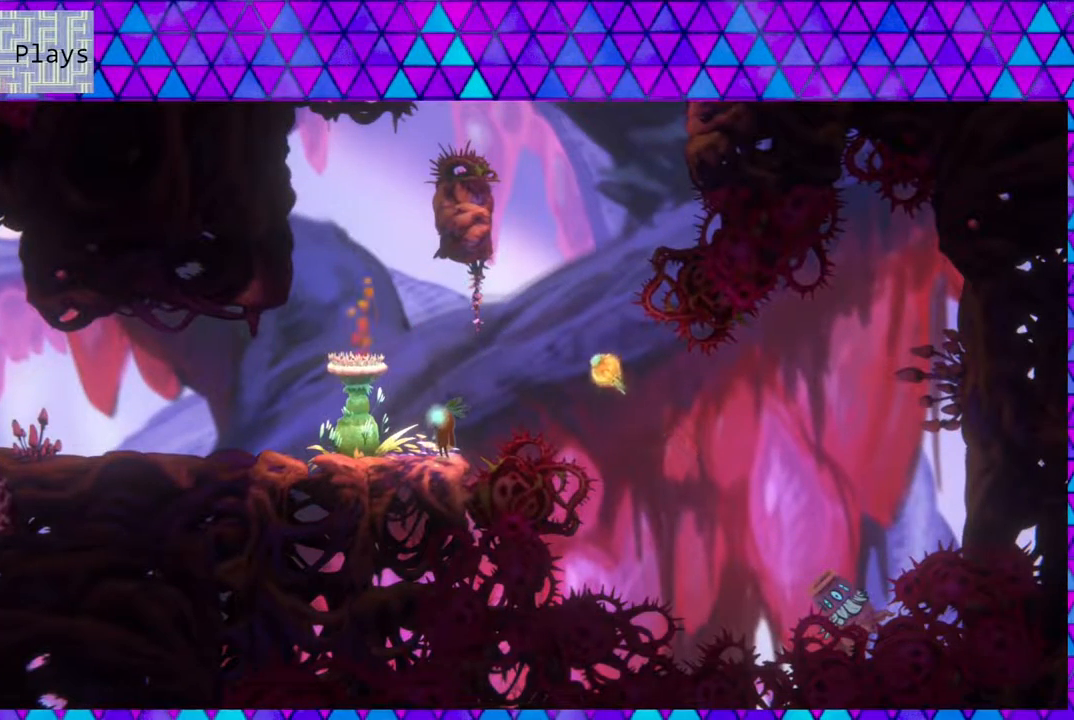
{"buttons": ["Y", "DPAD_UP"], "left_stick": "center", "right_stick": "center", "events": [[33, "DPAD_RIGHT", "down"], [67, "right_stick", "center"], [133, "B", "up"], [167, "DPAD_UP", "down"], [233, "DPAD_RIGHT", "up"], [250, "right_stick", "left"], [283, "Y", "down"], [333, "right_stick", "center"]]}
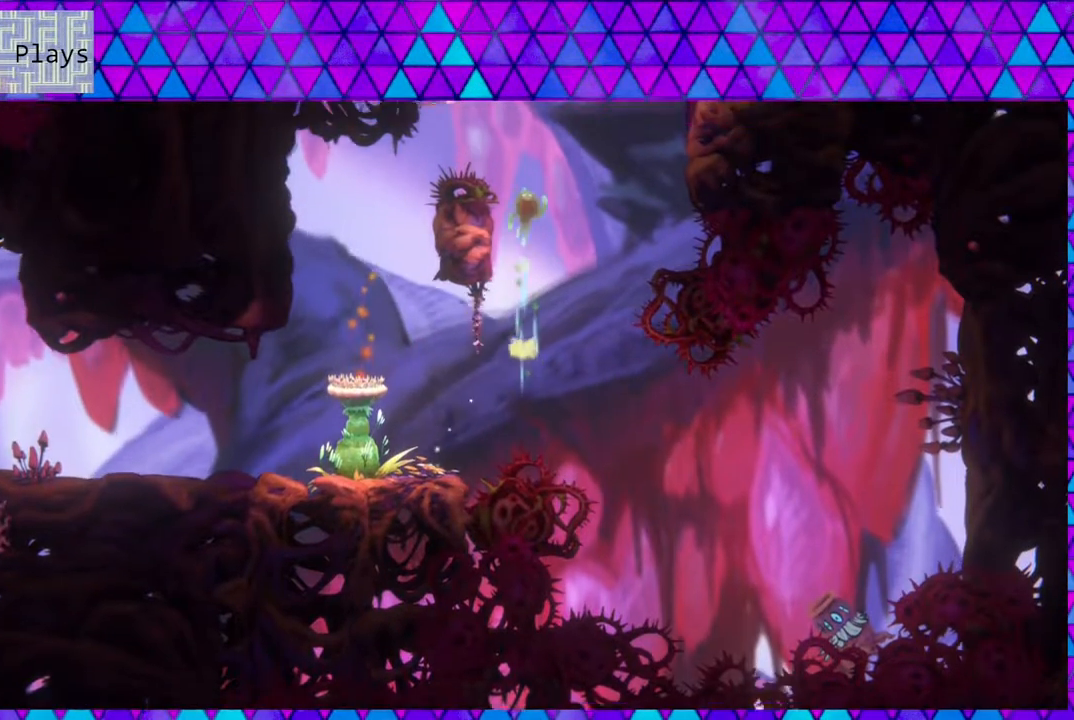
{"buttons": ["DPAD_LEFT"], "left_stick": "center", "right_stick": "left", "events": [[17, "Y", "up"], [17, "right_stick", "left"], [167, "DPAD_UP", "up"], [450, "DPAD_LEFT", "down"]]}
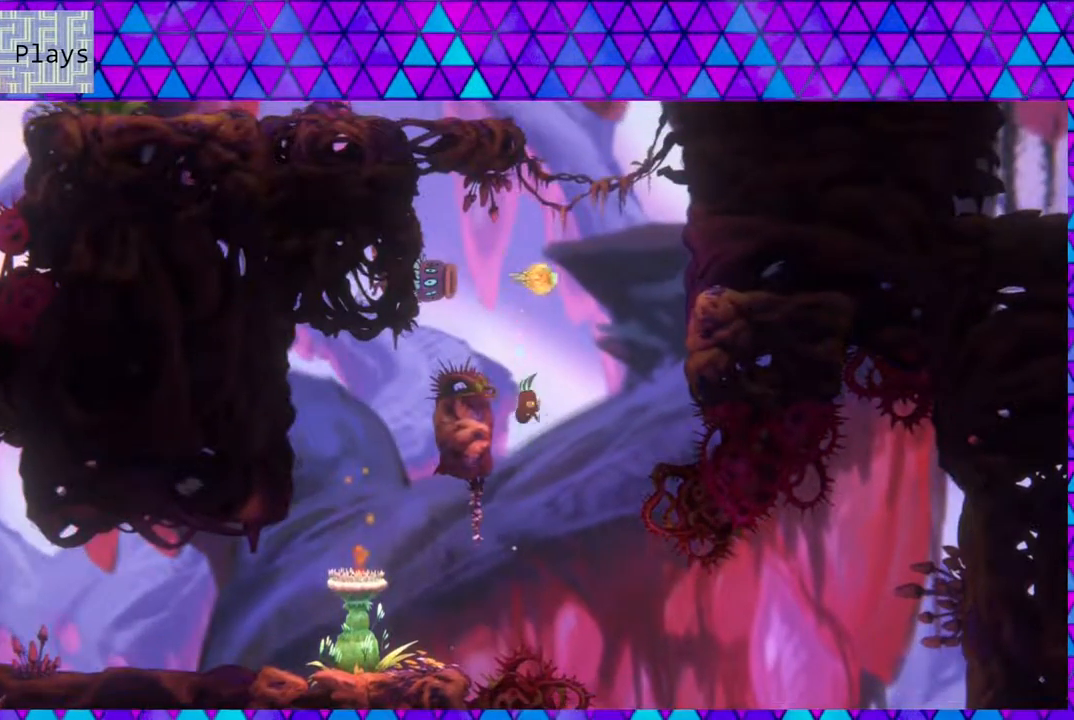
{"buttons": ["B", "DPAD_LEFT"], "left_stick": "center", "right_stick": "left", "events": [[133, "B", "down"], [217, "DPAD_UP", "down"], [217, "right_stick", "center"], [267, "DPAD_LEFT", "up"], [283, "DPAD_RIGHT", "down"], [283, "DPAD_UP", "up"], [283, "right_stick", "left"], [433, "DPAD_RIGHT", "up"], [450, "DPAD_LEFT", "down"]]}
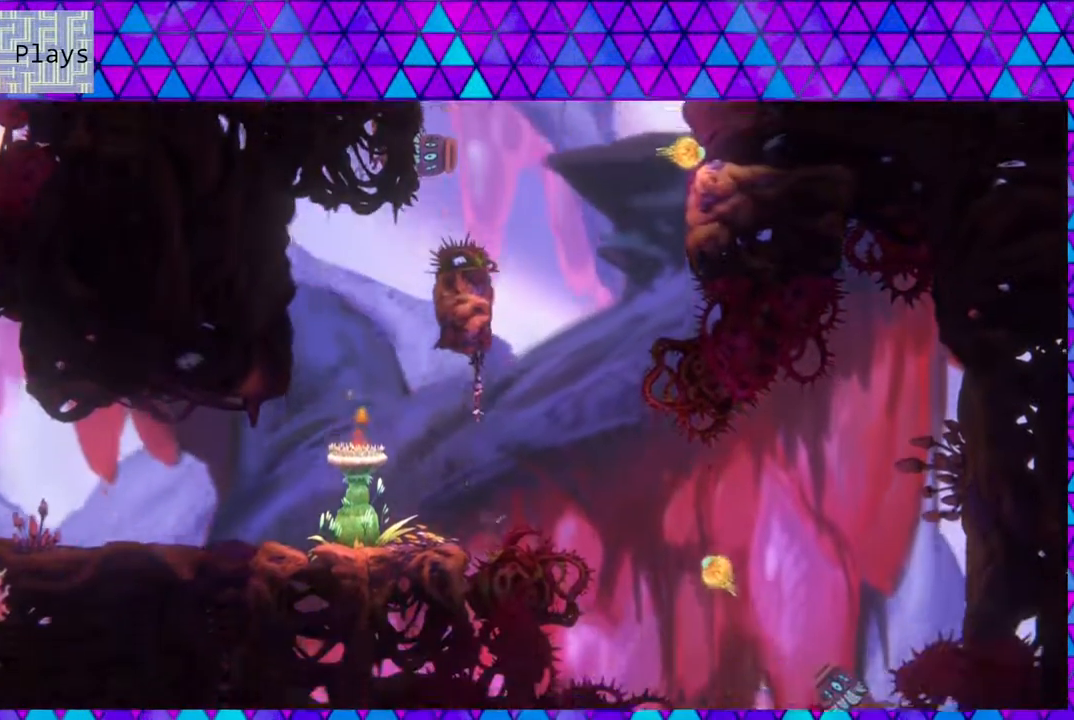
{"buttons": [], "left_stick": "center", "right_stick": "left", "events": [[150, "B", "up"], [200, "DPAD_LEFT", "up"]]}
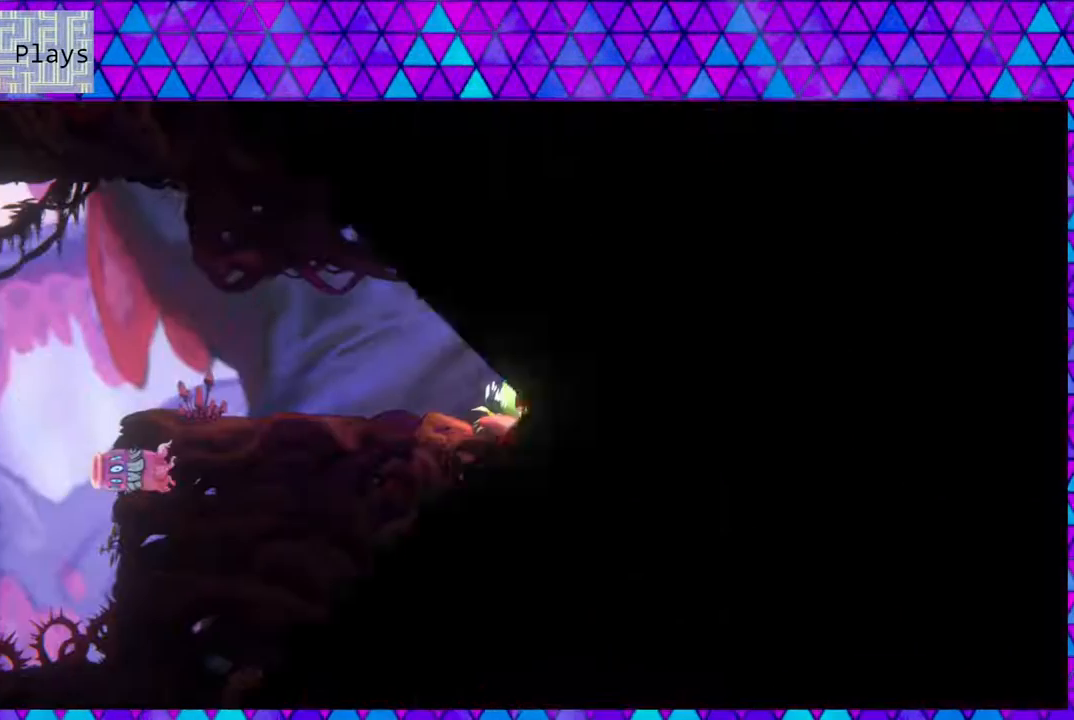
{"buttons": ["DPAD_RIGHT"], "left_stick": "center", "right_stick": "left", "events": [[500, "DPAD_RIGHT", "down"]]}
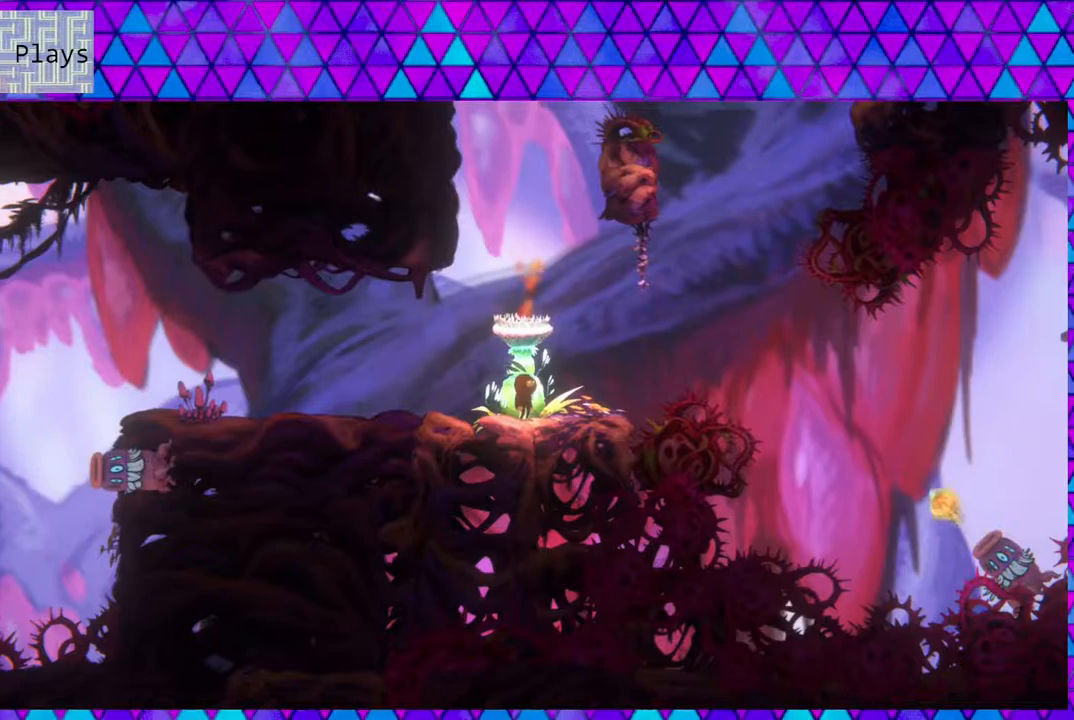
{"buttons": [], "left_stick": "center", "right_stick": "left", "events": [[200, "DPAD_RIGHT", "up"]]}
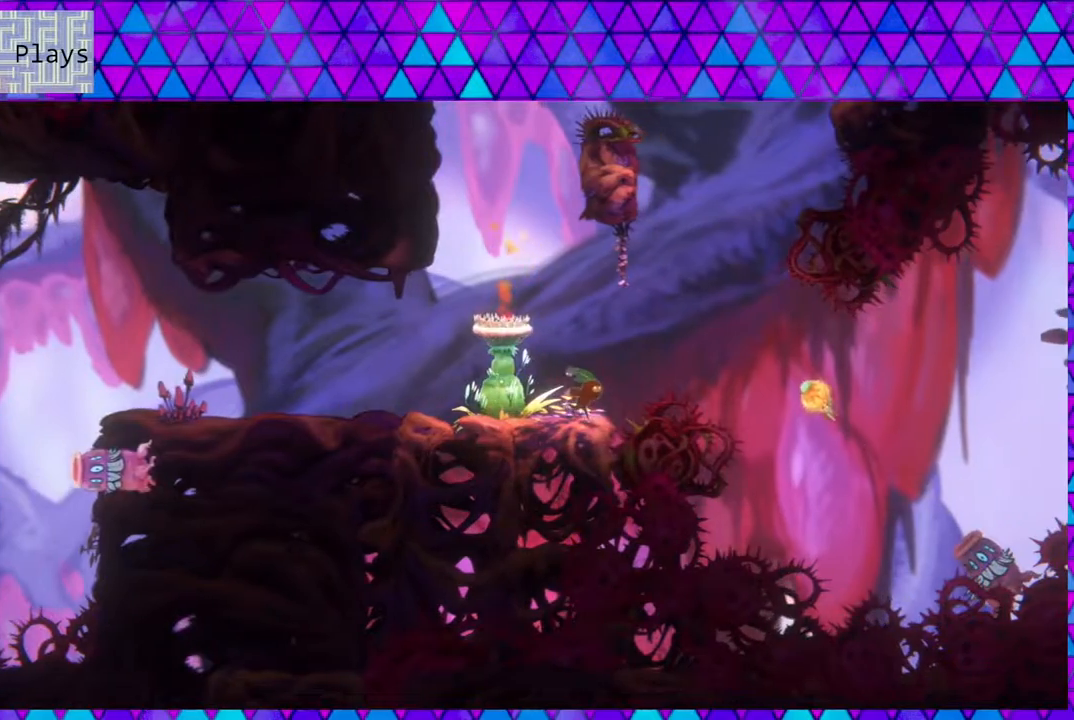
{"buttons": ["B", "DPAD_LEFT"], "left_stick": "center", "right_stick": "left", "events": [[167, "DPAD_RIGHT", "down"], [217, "B", "down"], [467, "DPAD_RIGHT", "up"], [500, "DPAD_LEFT", "down"]]}
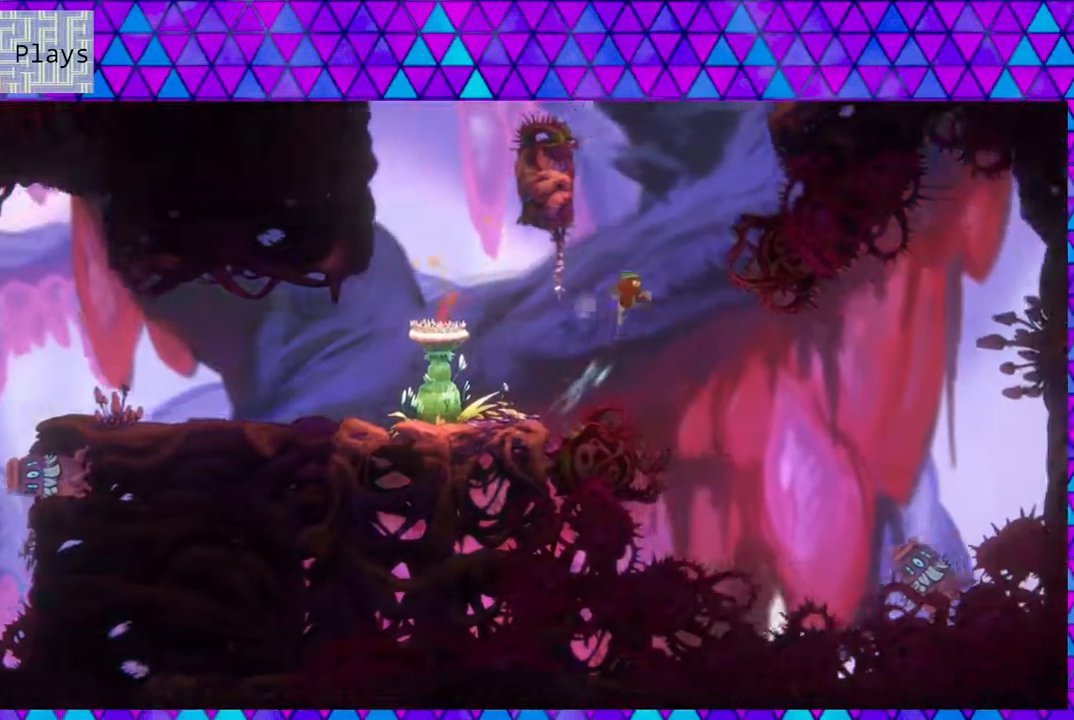
{"buttons": [], "left_stick": "center", "right_stick": "left", "events": [[267, "B", "up"], [300, "DPAD_LEFT", "up"]]}
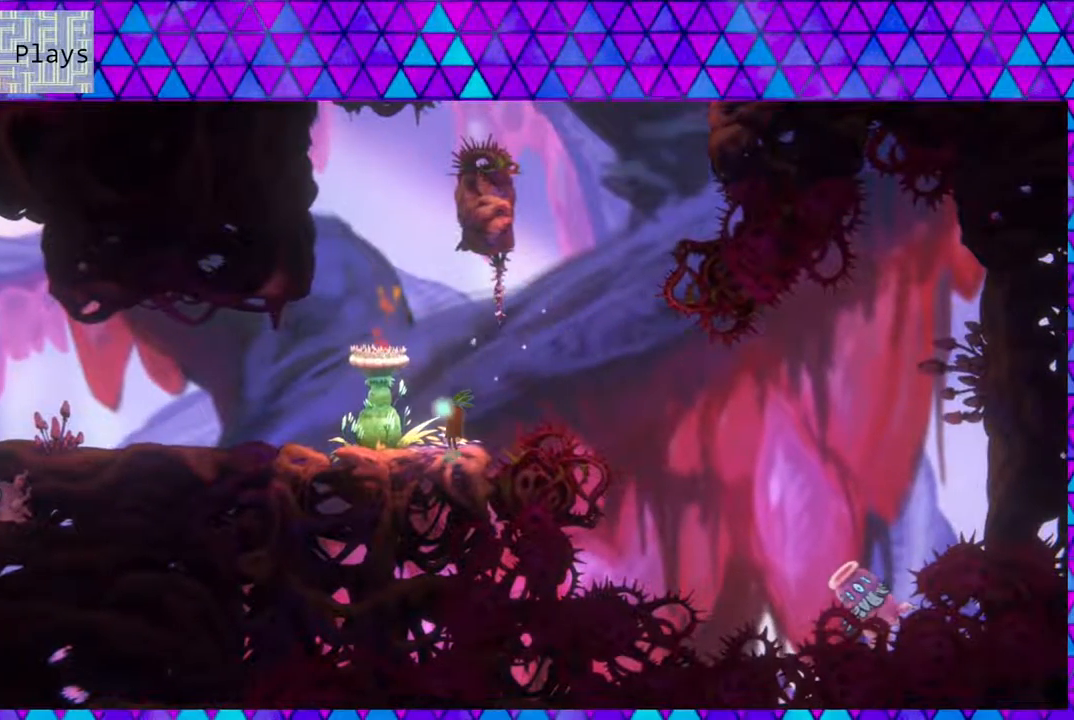
{"buttons": [], "left_stick": "center", "right_stick": "left", "events": [[183, "DPAD_RIGHT", "down"], [217, "DPAD_RIGHT", "up"]]}
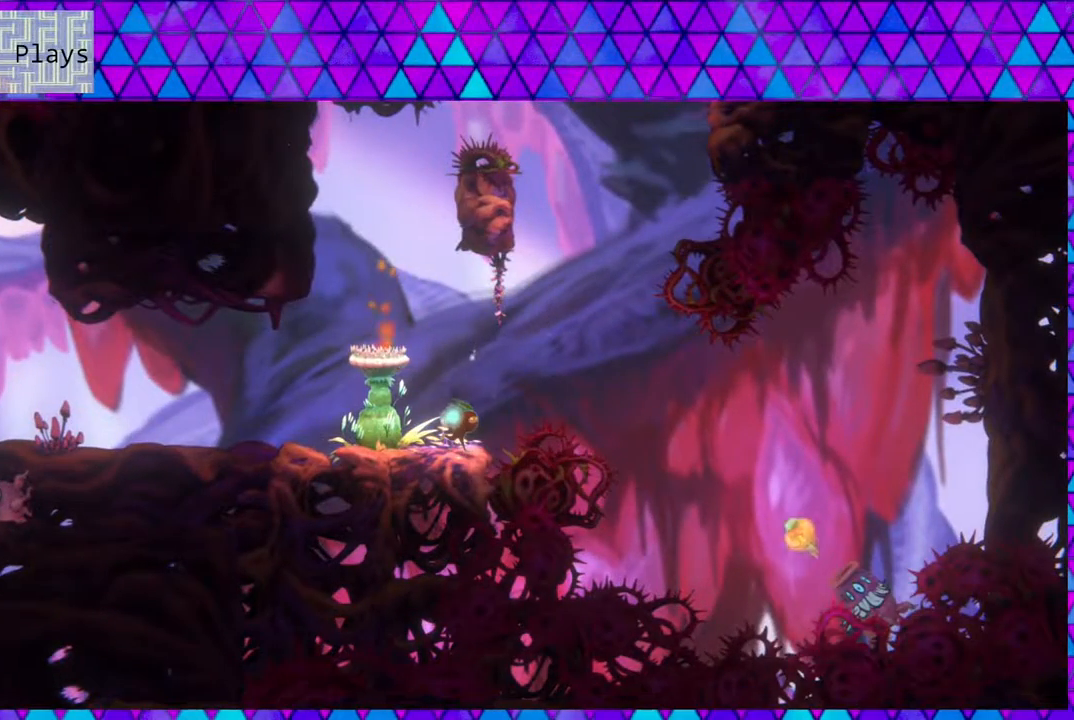
{"buttons": [], "left_stick": "center", "right_stick": "left", "events": []}
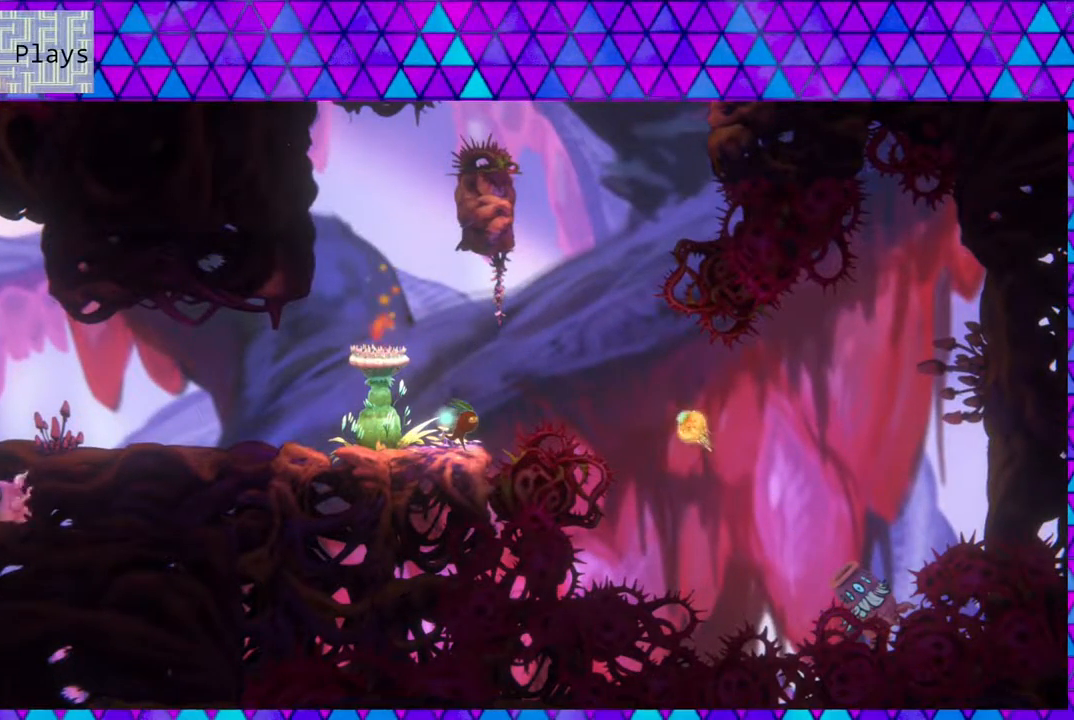
{"buttons": ["B", "DPAD_RIGHT"], "left_stick": "center", "right_stick": "left", "events": [[400, "B", "down"], [450, "DPAD_RIGHT", "down"]]}
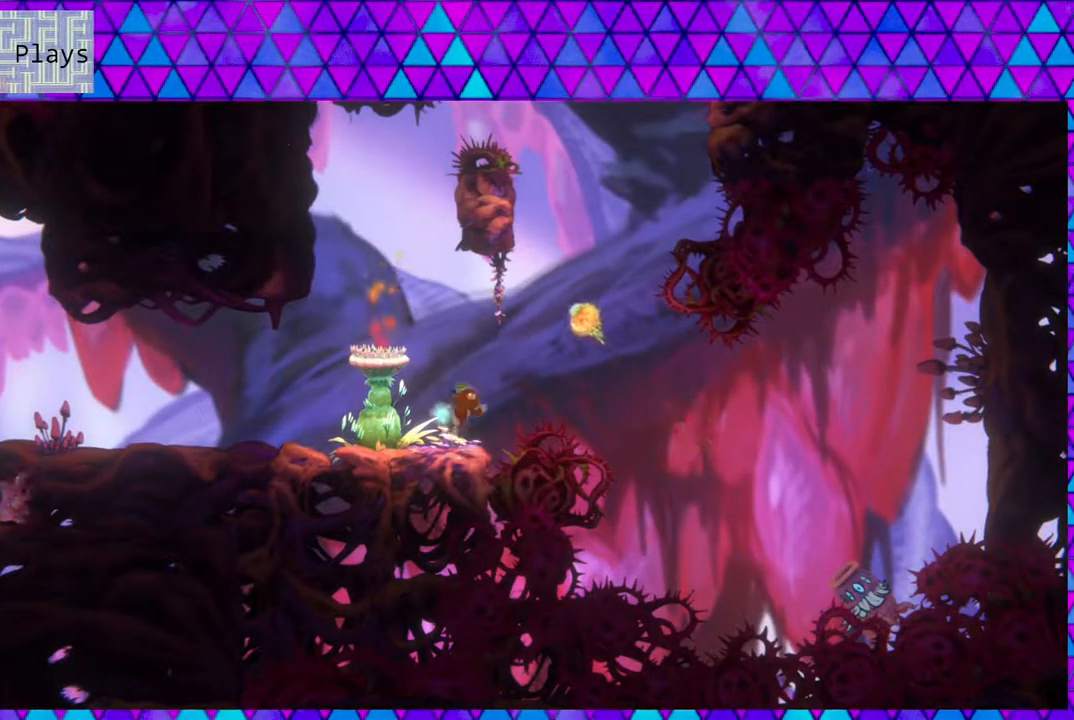
{"buttons": ["Y", "DPAD_UP"], "left_stick": "center", "right_stick": "left", "events": [[33, "B", "up"], [83, "DPAD_UP", "down"], [167, "DPAD_RIGHT", "up"], [200, "Y", "down"], [283, "right_stick", "center"], [383, "right_stick", "left"]]}
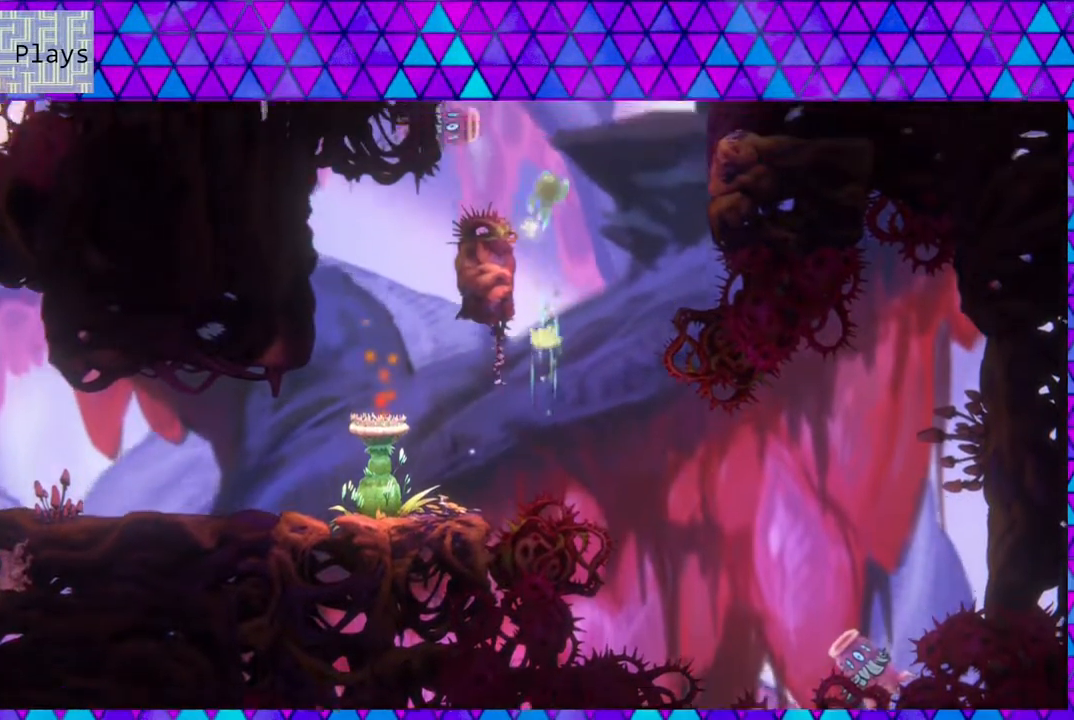
{"buttons": ["B", "DPAD_LEFT"], "left_stick": "center", "right_stick": "left", "events": [[100, "DPAD_UP", "up"], [150, "Y", "up"], [367, "DPAD_LEFT", "down"], [483, "B", "down"]]}
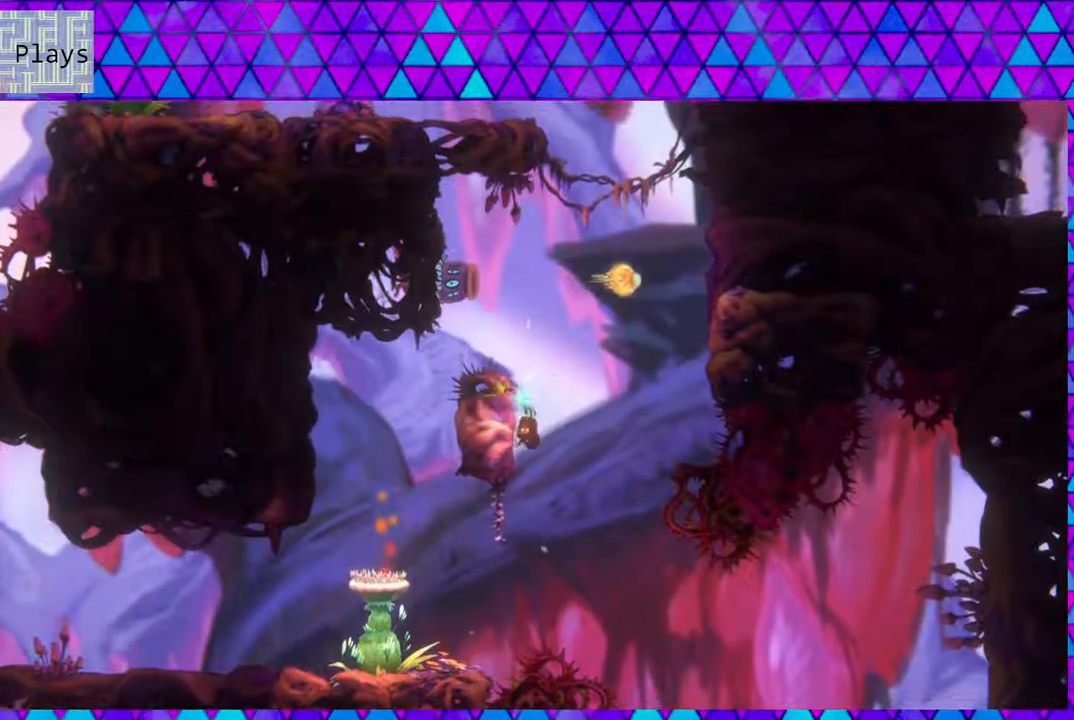
{"buttons": ["B", "DPAD_LEFT"], "left_stick": "center", "right_stick": "left", "events": [[167, "DPAD_LEFT", "up"], [167, "DPAD_RIGHT", "down"], [317, "right_stick", "center"], [350, "DPAD_LEFT", "down"], [350, "DPAD_RIGHT", "up"], [400, "right_stick", "left"]]}
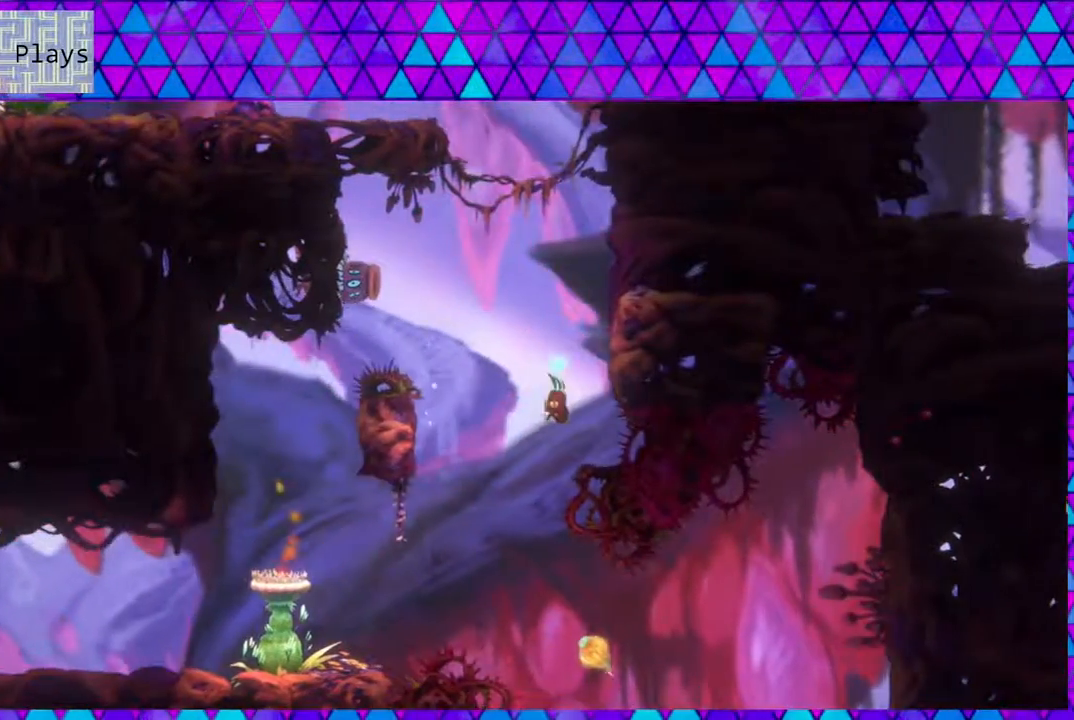
{"buttons": ["DPAD_LEFT"], "left_stick": "center", "right_stick": "left", "events": [[317, "B", "up"]]}
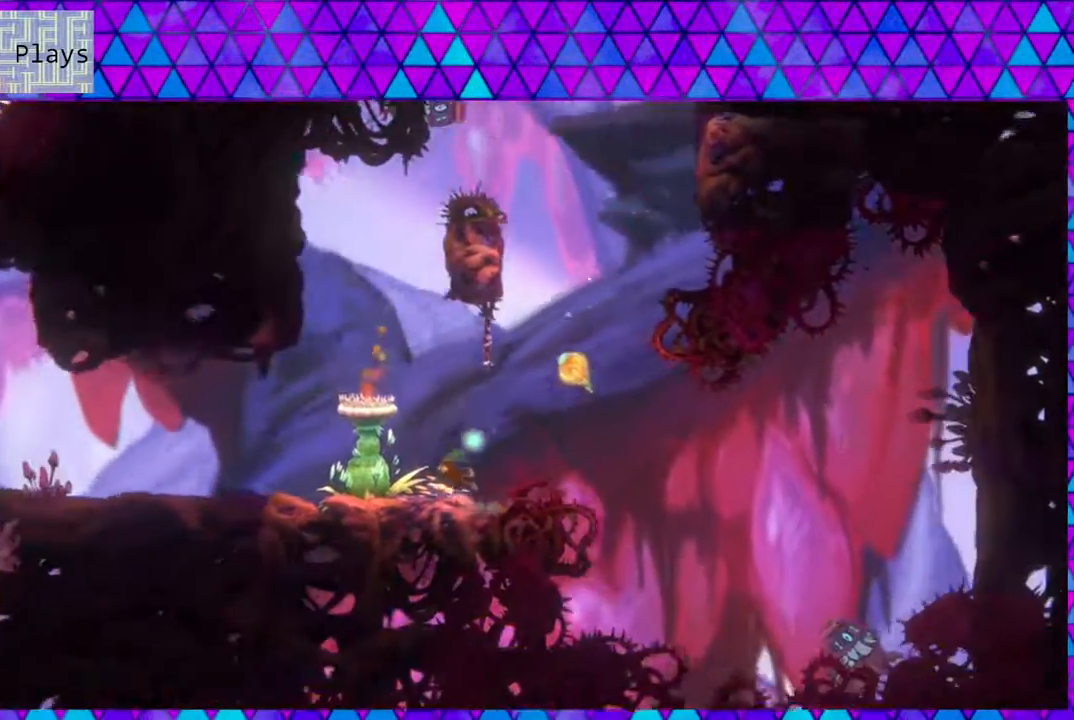
{"buttons": ["DPAD_RIGHT"], "left_stick": "center", "right_stick": "left", "events": [[83, "DPAD_LEFT", "up"], [450, "DPAD_RIGHT", "down"]]}
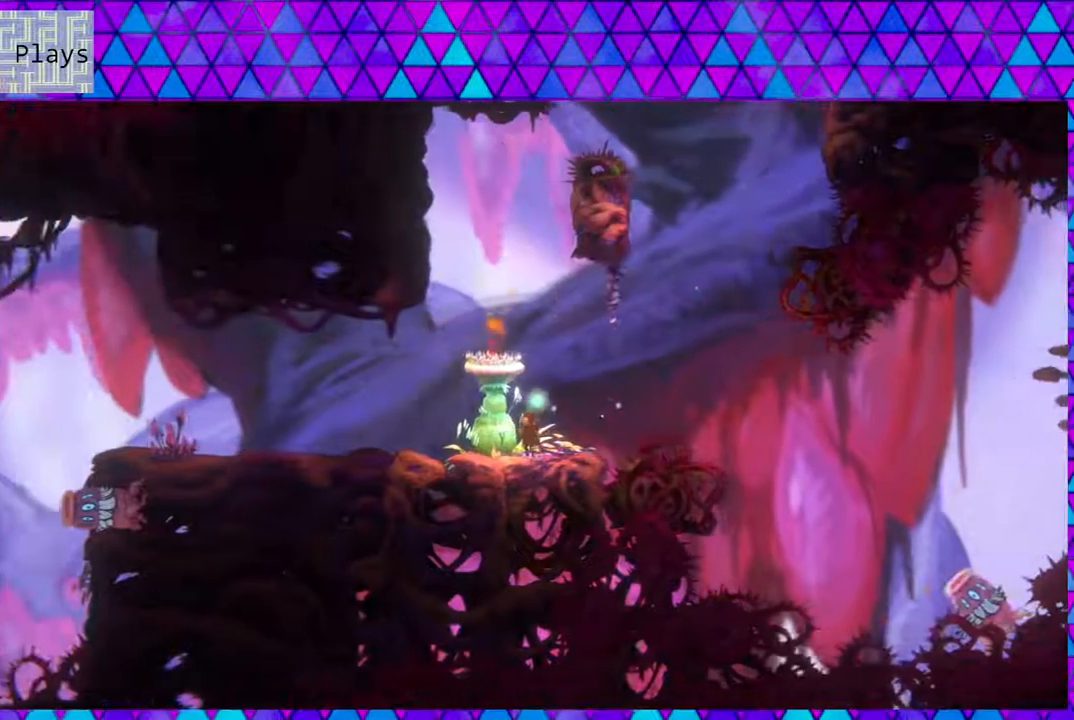
{"buttons": [], "left_stick": "center", "right_stick": "left", "events": [[83, "DPAD_RIGHT", "up"]]}
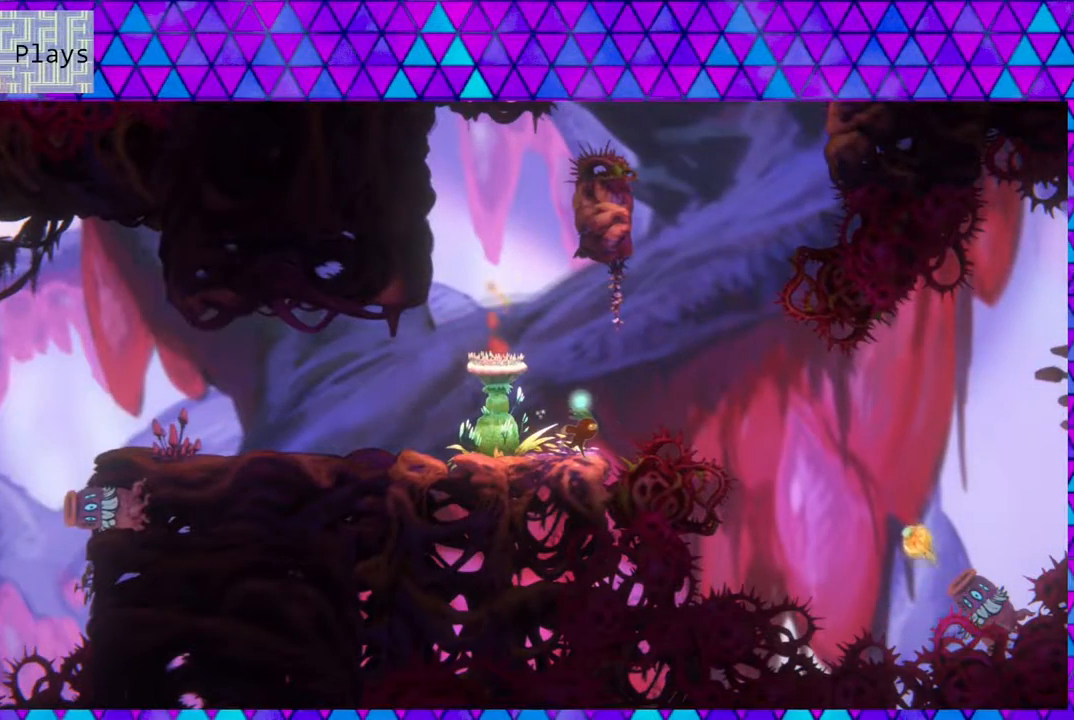
{"buttons": [], "left_stick": "center", "right_stick": "left", "events": []}
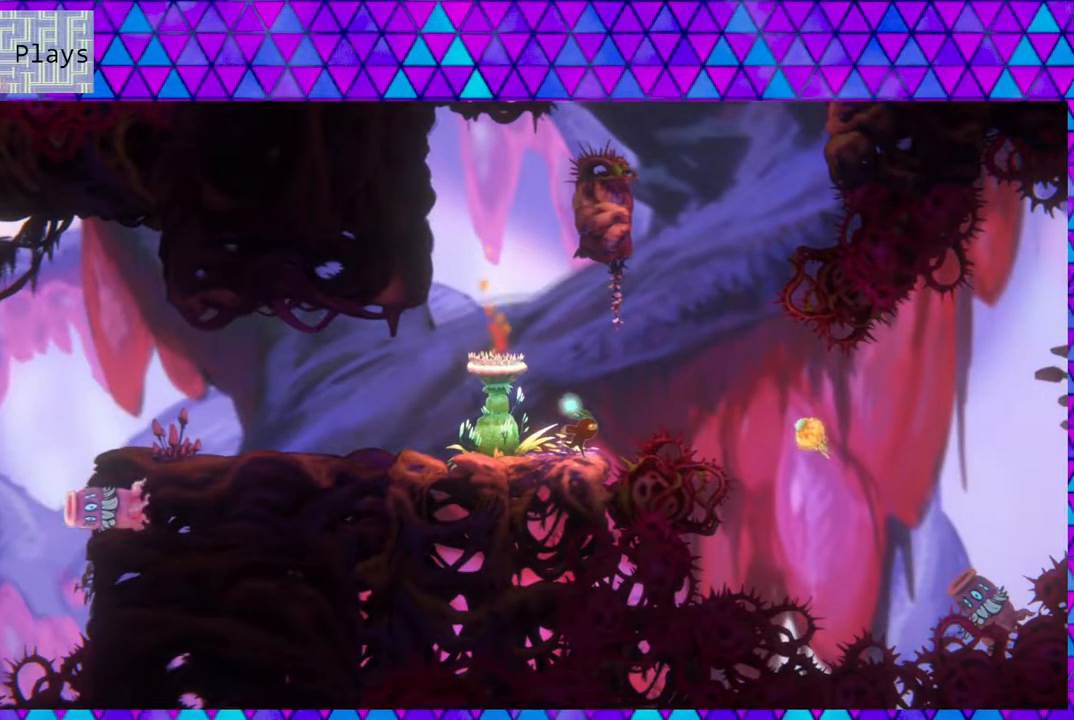
{"buttons": ["B", "DPAD_UP", "DPAD_RIGHT"], "left_stick": "center", "right_stick": "left", "events": [[300, "B", "down"], [383, "DPAD_RIGHT", "down"], [483, "DPAD_UP", "down"]]}
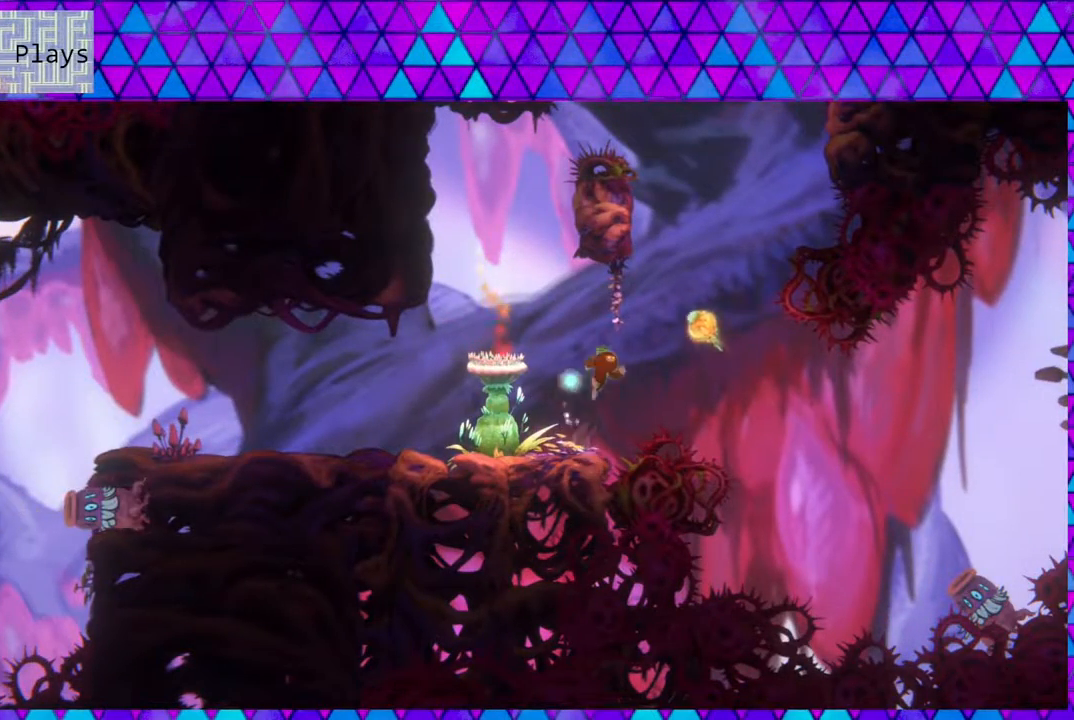
{"buttons": ["DPAD_UP"], "left_stick": "center", "right_stick": "left", "events": [[17, "B", "up"], [83, "DPAD_RIGHT", "up"], [150, "Y", "down"], [500, "Y", "up"]]}